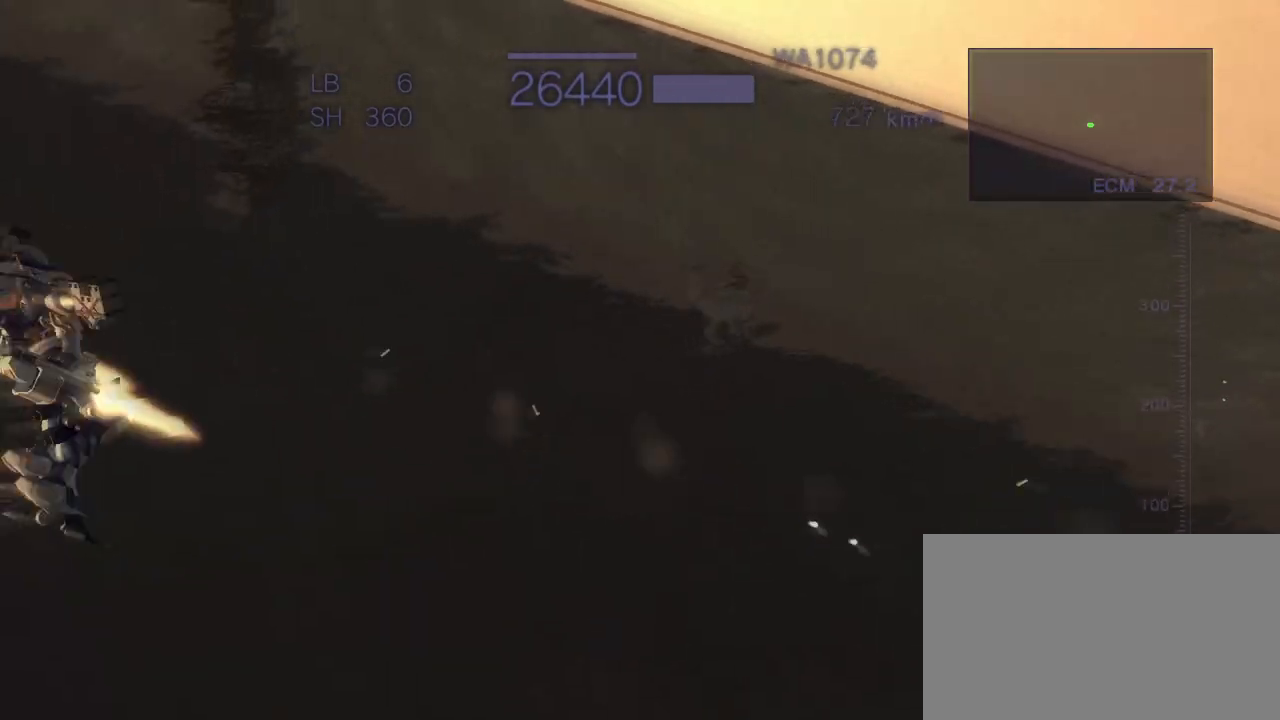
Gameplay with a controller (arcade stick); each line is a JSON object with the inputs held at the frame after it. "events" lists button and stick changes between this image and that frame as [ms after this image, input, new state], when the widget could be followed in between. Not read: L3 R3.
{"buttons": ["CROSS", "R2"], "left_stick": "right", "events": [[233, "CIRCLE", "down"], [300, "left_stick", "down-right"], [433, "CIRCLE", "up"], [450, "left_stick", "right"]]}
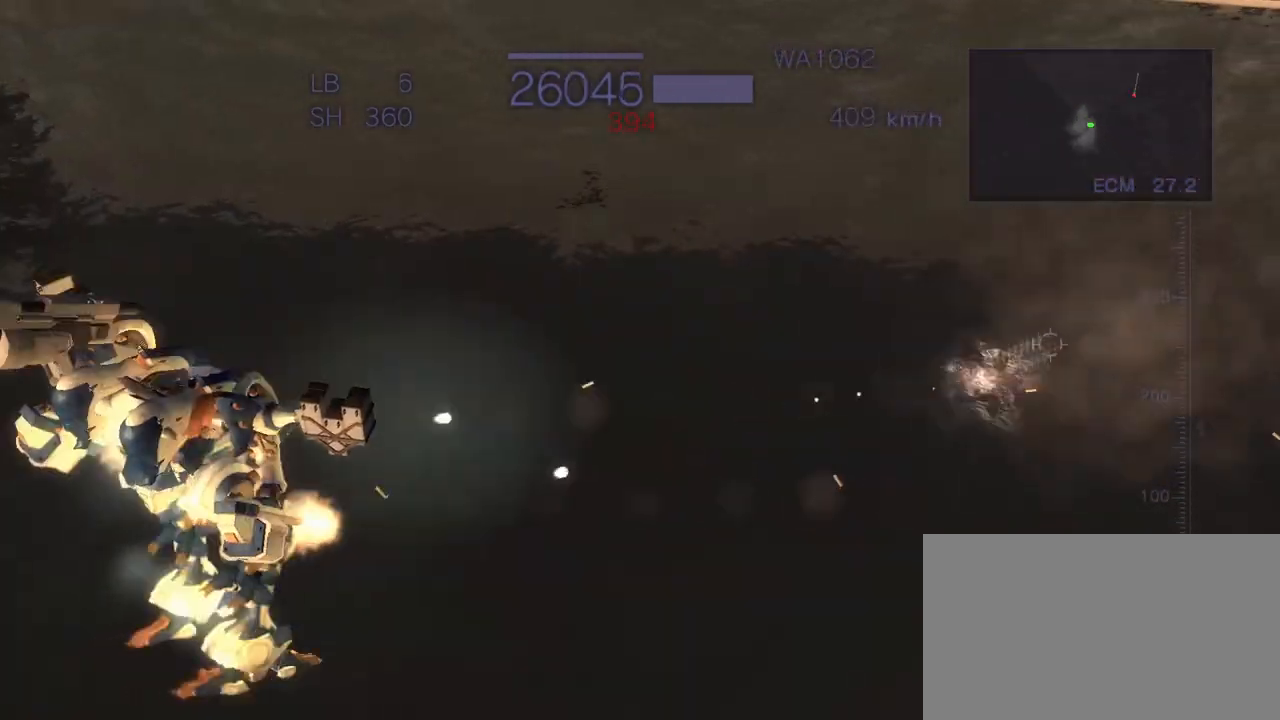
{"buttons": ["SQUARE", "R2"], "left_stick": "down", "events": [[83, "SQUARE", "down"], [200, "CROSS", "up"], [233, "SQUARE", "up"], [283, "left_stick", "down"], [433, "SQUARE", "down"]]}
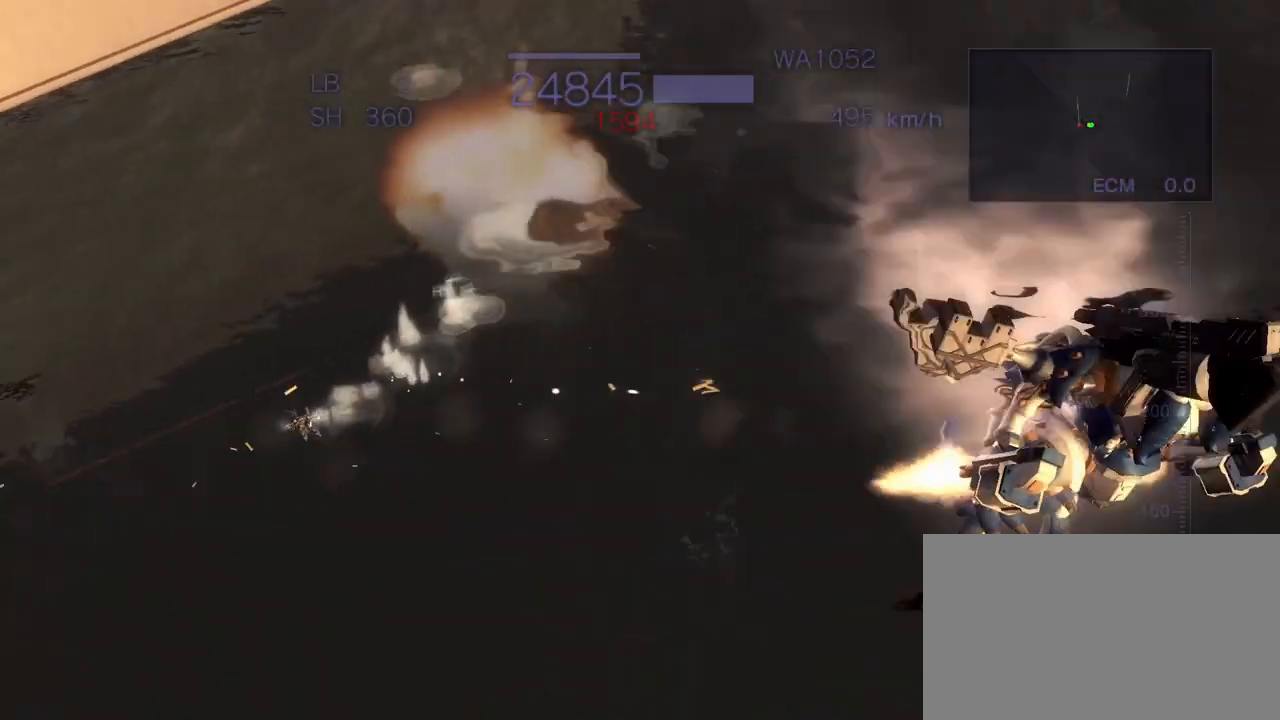
{"buttons": [], "left_stick": "center", "events": [[100, "SQUARE", "up"], [150, "left_stick", "center"], [450, "R2", "up"]]}
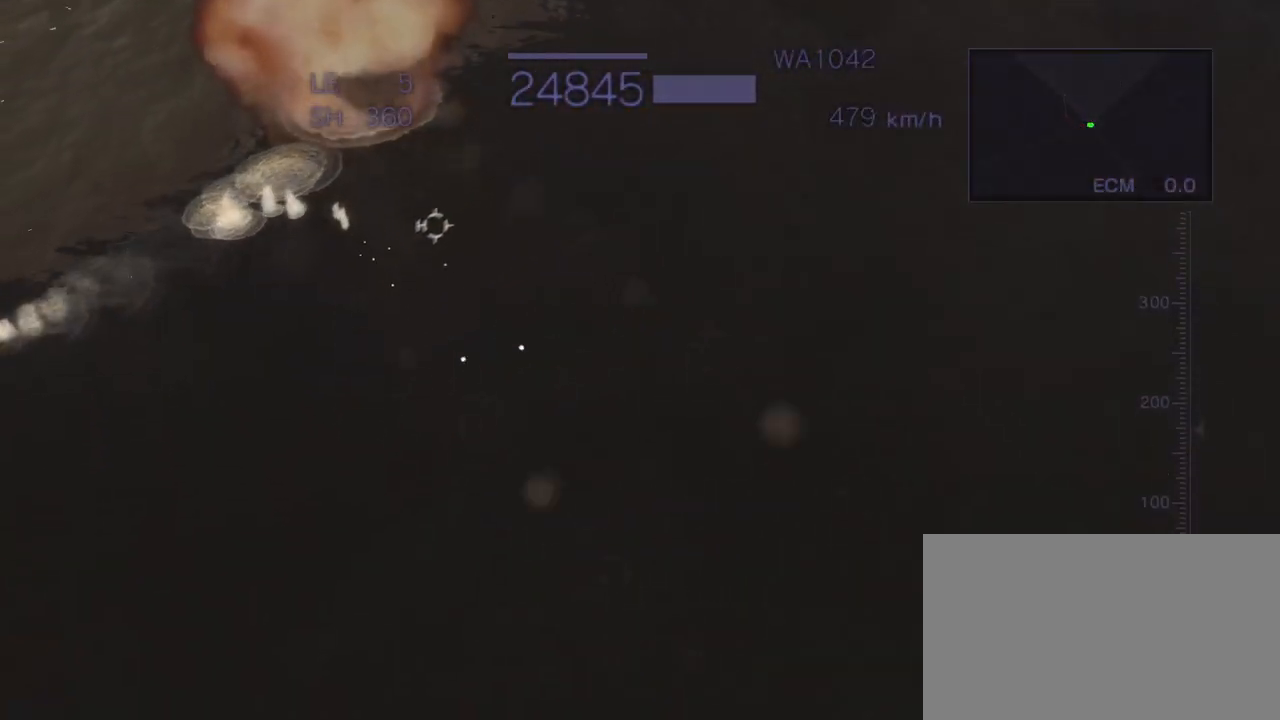
{"buttons": ["CROSS"], "left_stick": "down", "events": [[33, "left_stick", "left"], [133, "R2", "down"], [317, "SQUARE", "down"], [367, "left_stick", "down"], [433, "R2", "up"], [483, "SQUARE", "up"], [500, "CROSS", "down"]]}
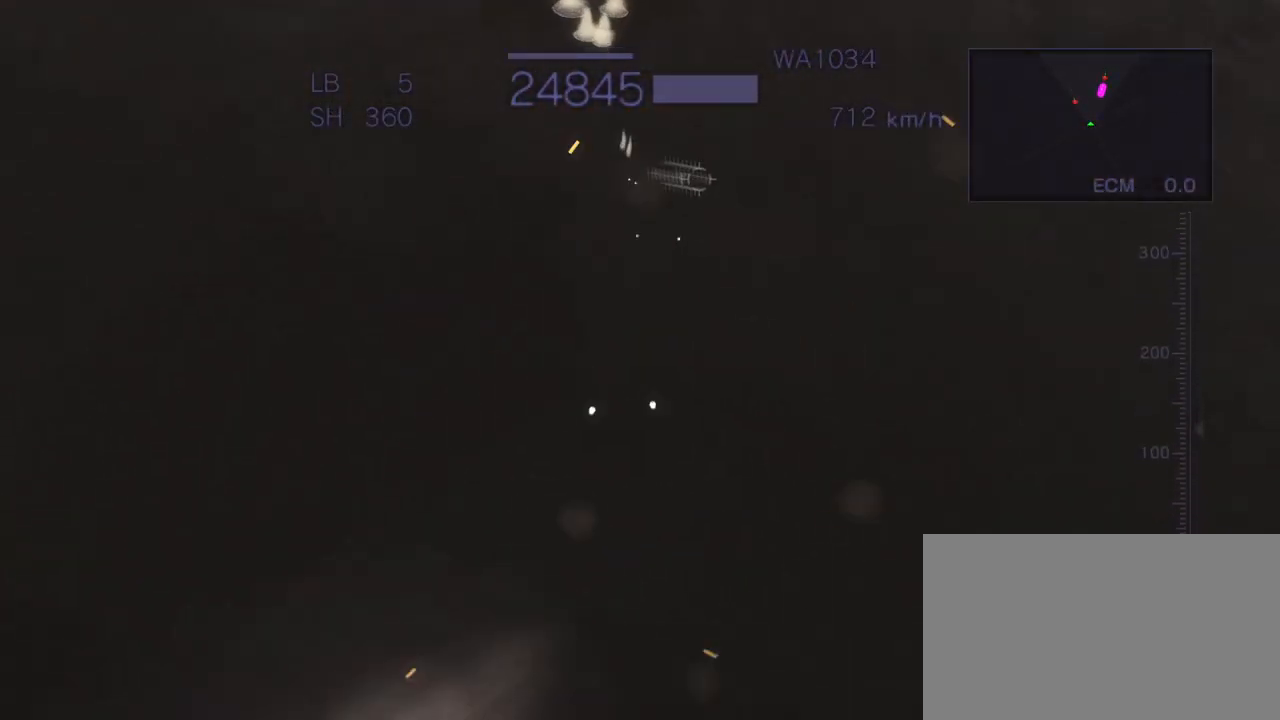
{"buttons": ["CROSS", "SQUARE"], "left_stick": "down", "events": [[83, "SQUARE", "down"], [450, "L2", "down"], [500, "L2", "up"]]}
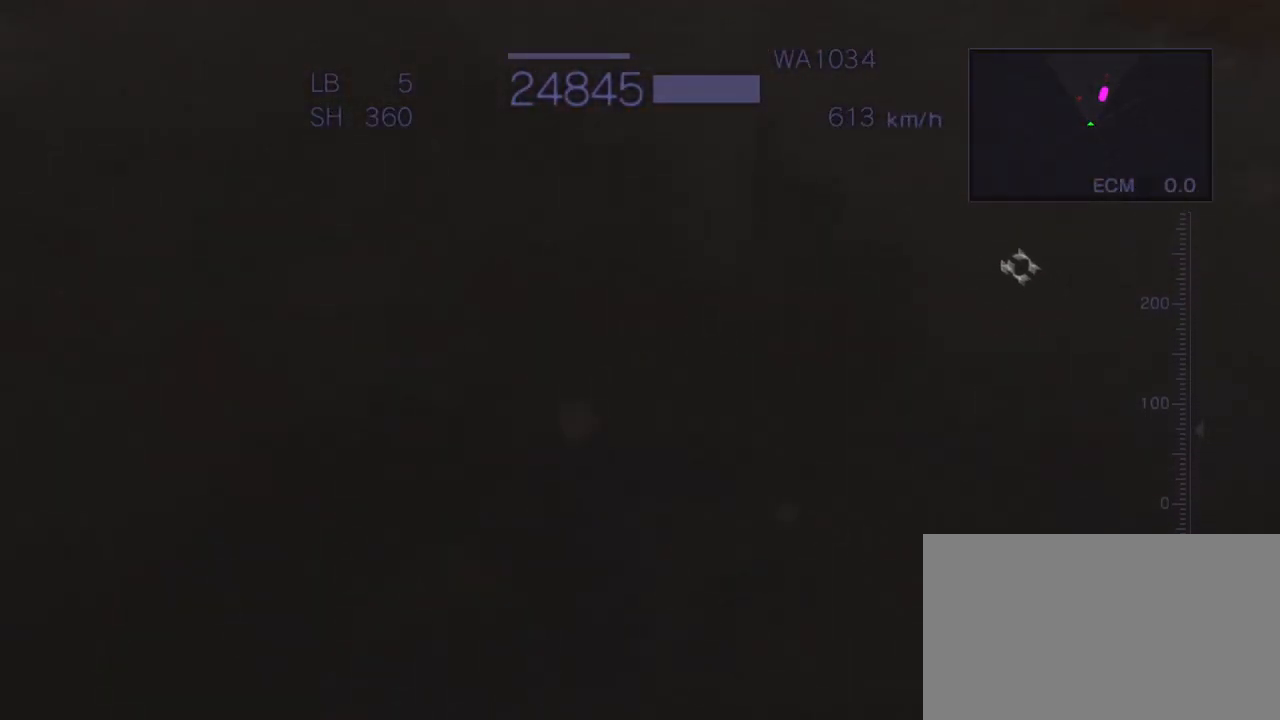
{"buttons": ["CROSS", "SQUARE"], "left_stick": "down", "events": [[33, "L2", "down"], [200, "L2", "up"]]}
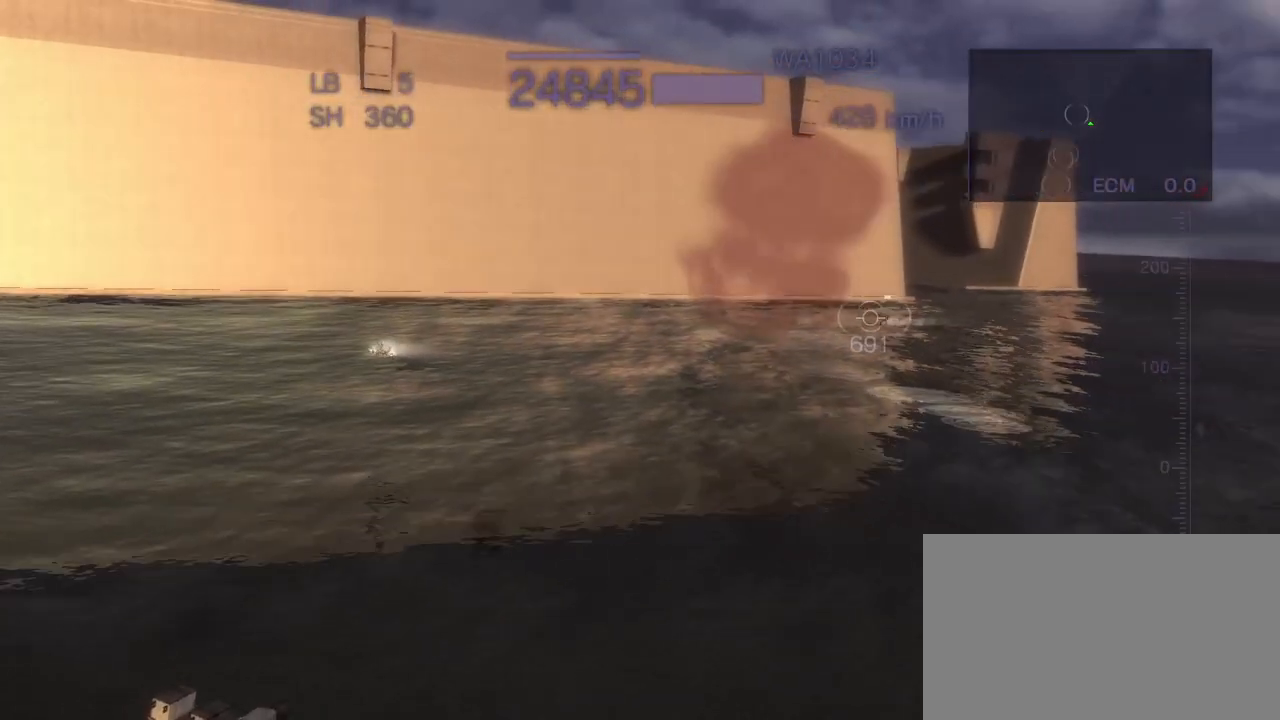
{"buttons": ["CROSS"], "left_stick": "down-right"}
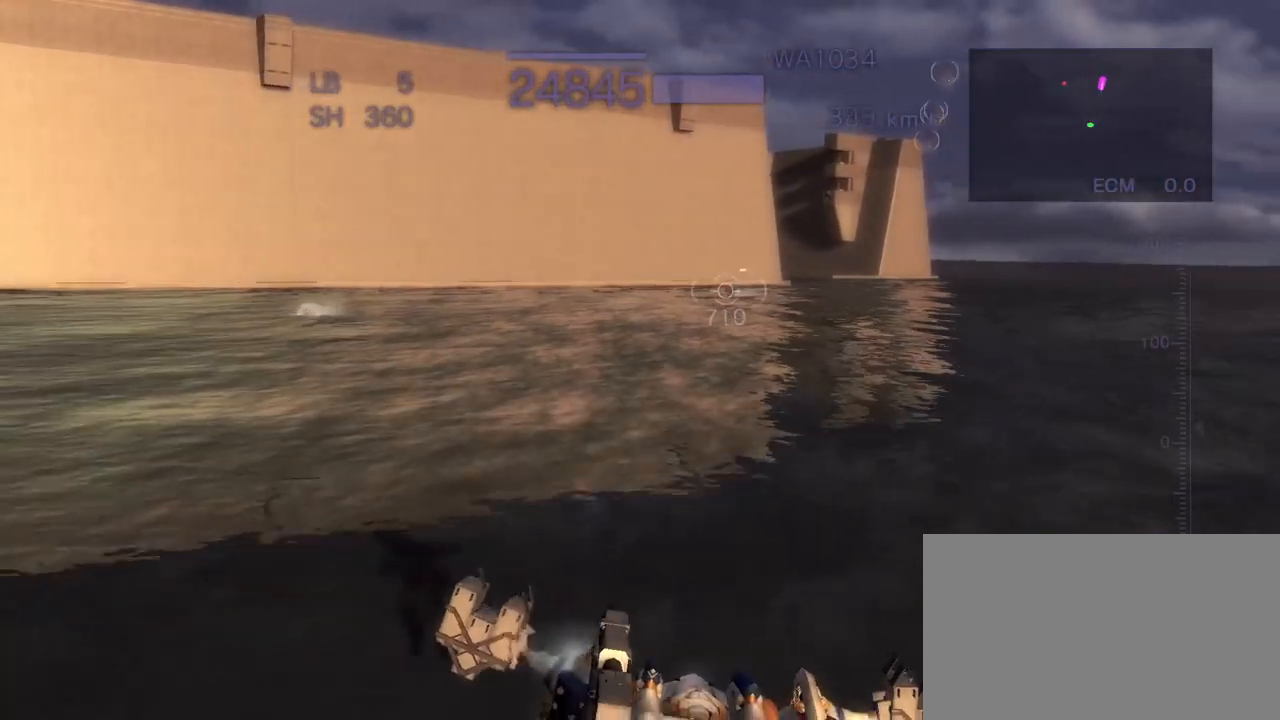
{"buttons": ["CROSS", "SQUARE"], "left_stick": "center", "events": [[50, "SQUARE", "down"], [300, "R2", "down"], [400, "R2", "up"], [467, "left_stick", "center"]]}
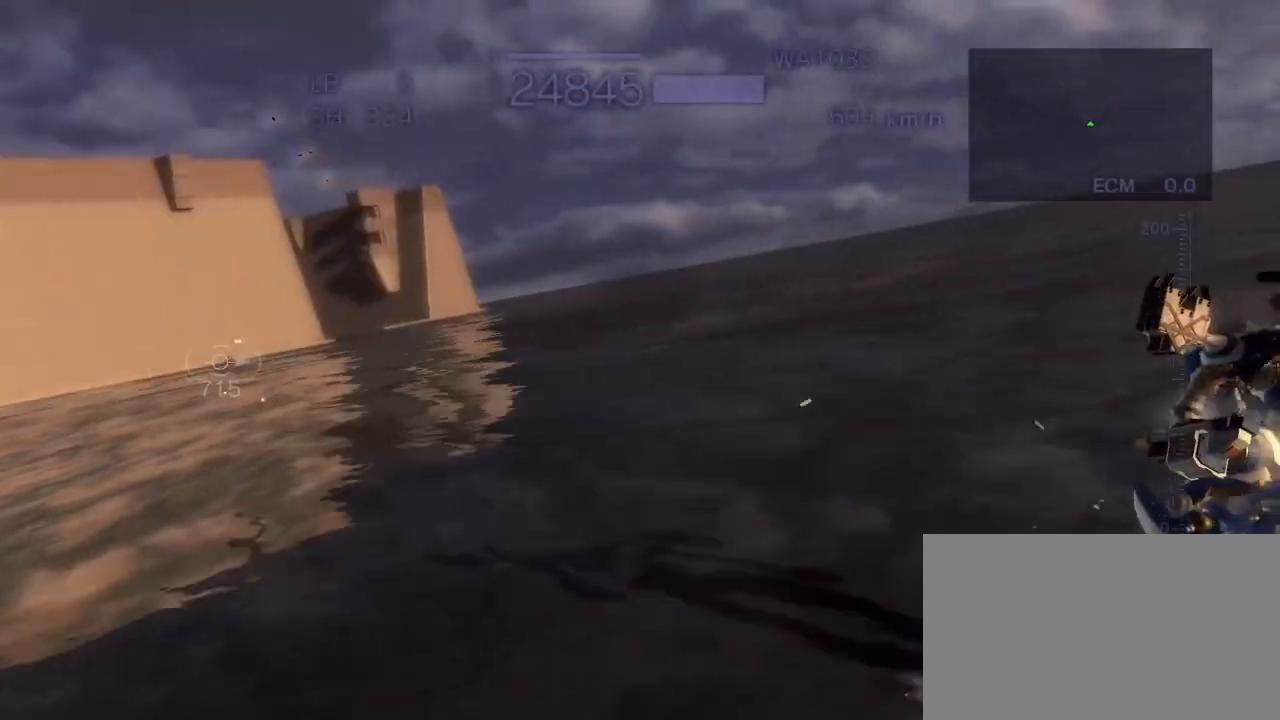
{"buttons": ["SQUARE"], "left_stick": "left", "events": [[133, "left_stick", "left"], [200, "CROSS", "up"], [233, "SQUARE", "up"], [400, "SQUARE", "down"]]}
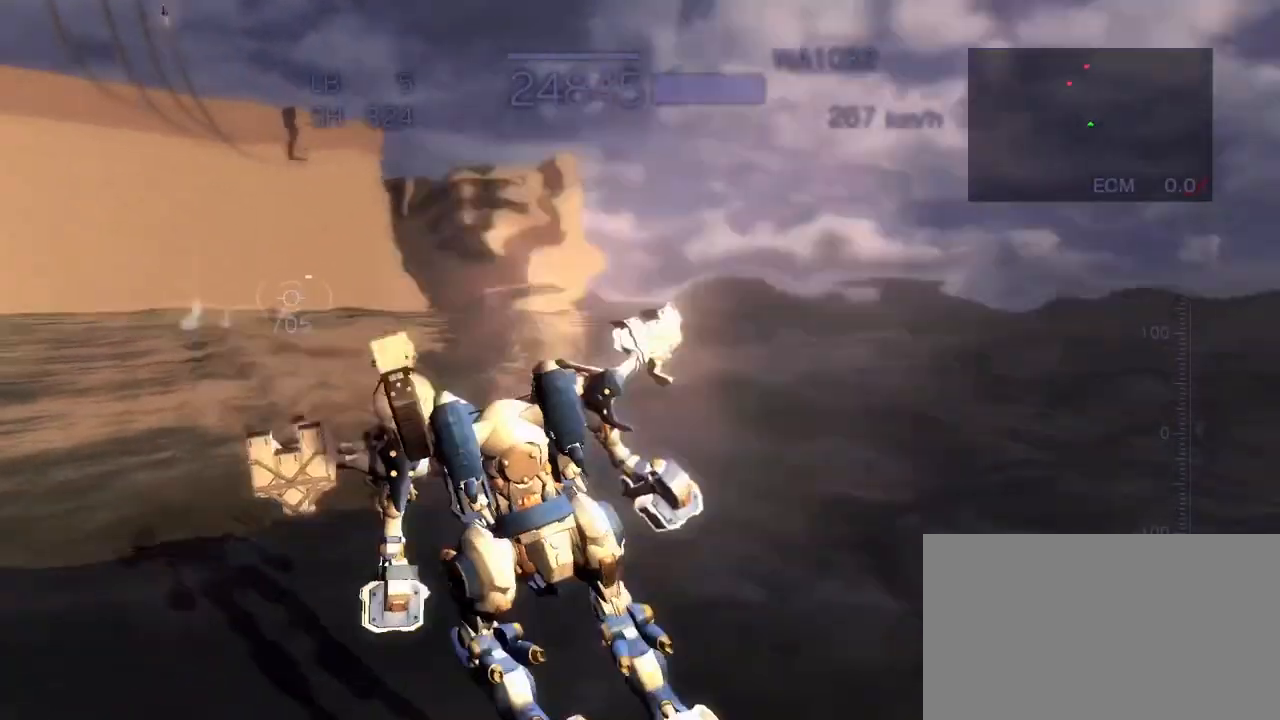
{"buttons": ["CROSS", "SQUARE"], "left_stick": "up", "events": [[200, "left_stick", "center"], [400, "left_stick", "up"], [483, "CROSS", "down"]]}
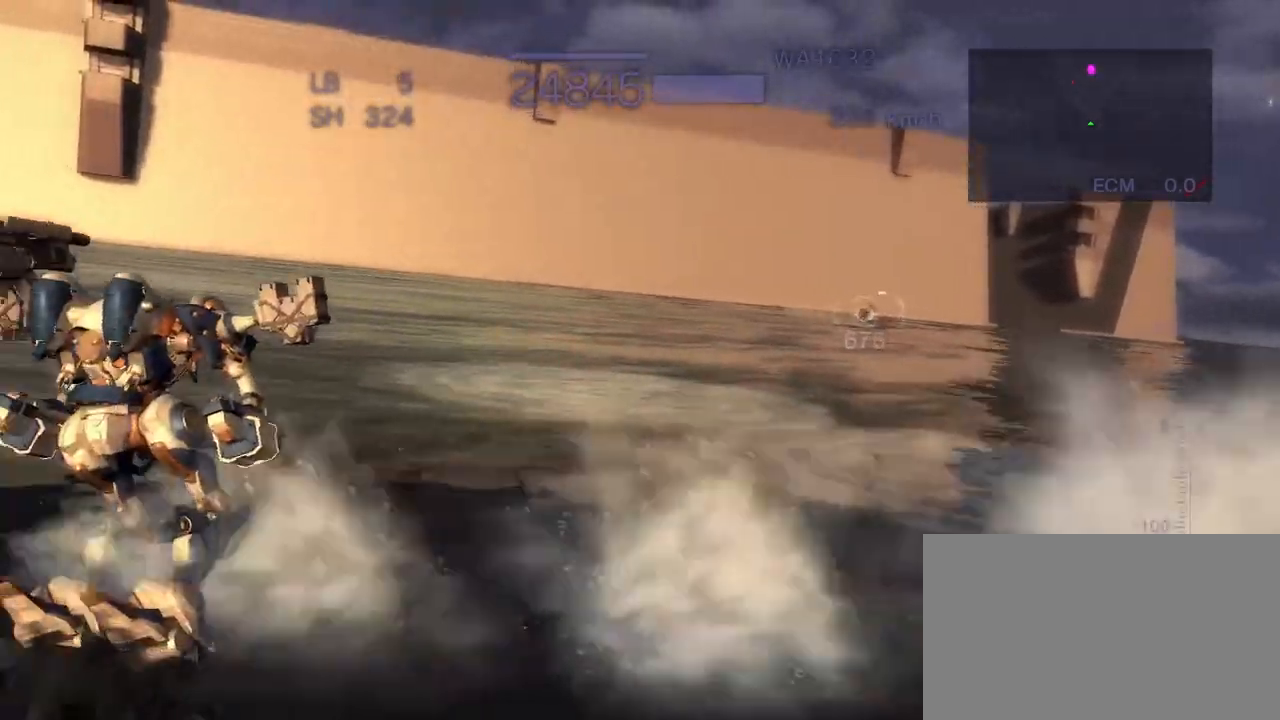
{"buttons": ["CROSS", "SQUARE"], "left_stick": "up", "events": [[117, "CROSS", "up"], [200, "left_stick", "left"], [233, "CROSS", "down"], [333, "CROSS", "up"], [367, "left_stick", "up"], [400, "CROSS", "down"]]}
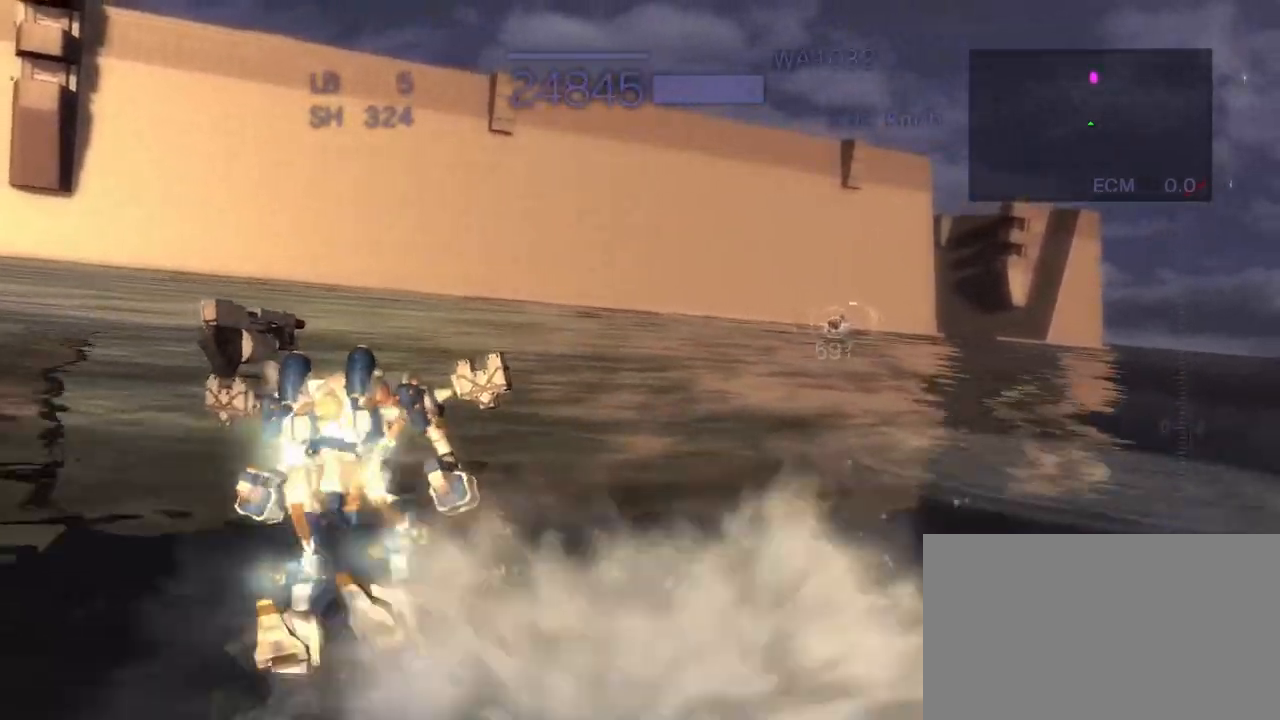
{"buttons": ["SQUARE", "R2"], "left_stick": "left", "events": [[17, "CROSS", "up"], [17, "R2", "down"], [67, "left_stick", "center"], [317, "SQUARE", "up"], [333, "left_stick", "left"], [417, "SQUARE", "down"]]}
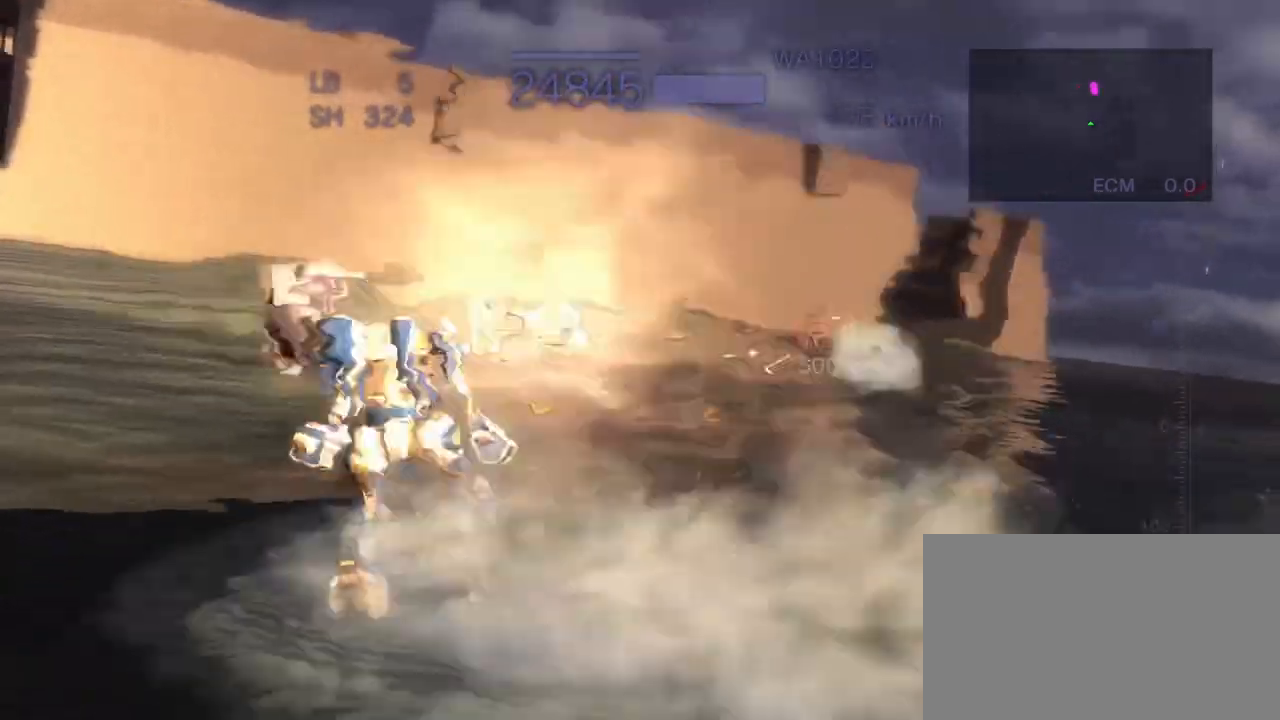
{"buttons": ["SQUARE", "R2"], "left_stick": "center", "events": [[167, "CROSS", "down"], [417, "CROSS", "up"], [467, "left_stick", "center"]]}
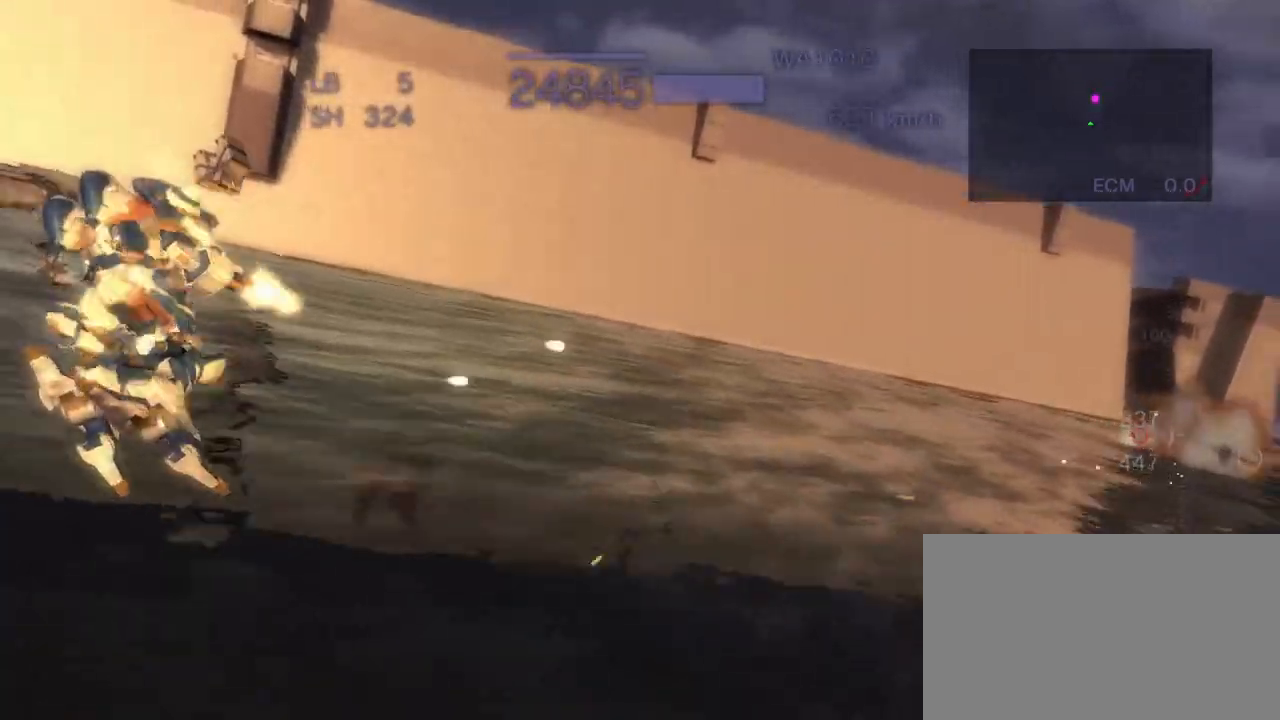
{"buttons": ["CROSS", "R2"], "left_stick": "right", "events": [[250, "left_stick", "right"], [367, "CROSS", "down"], [483, "SQUARE", "up"]]}
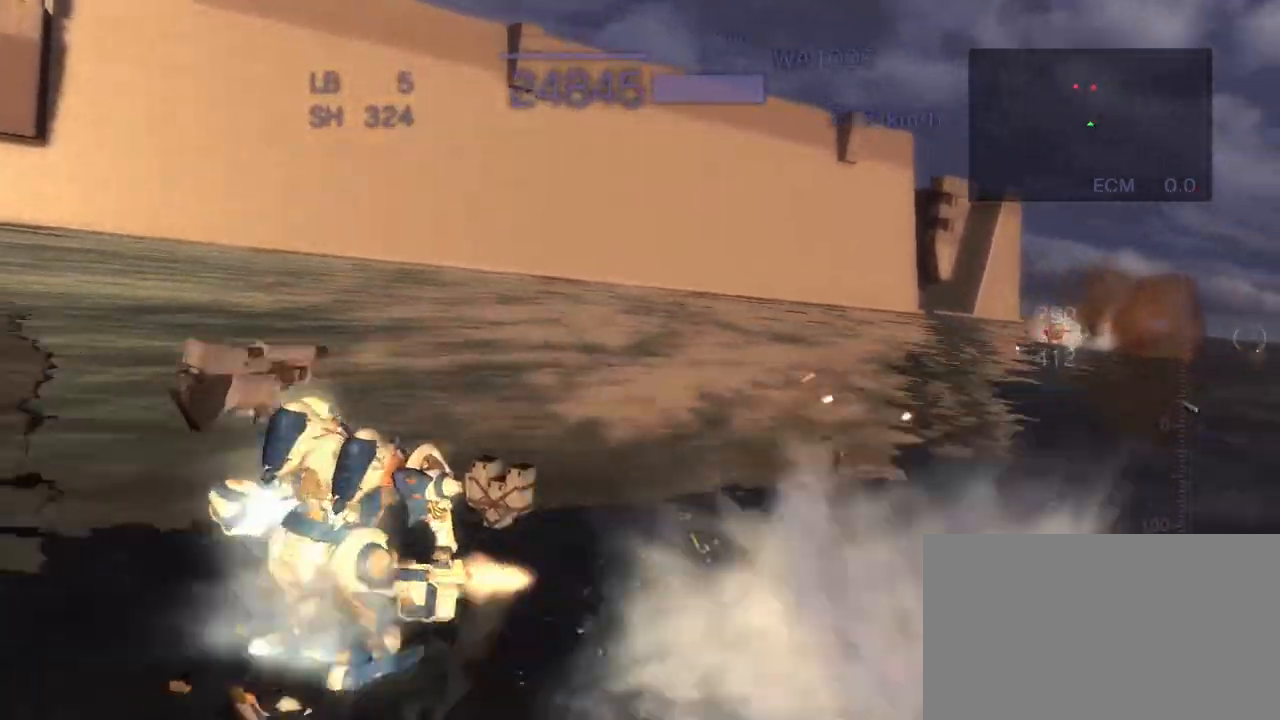
{"buttons": ["CROSS", "R2"], "left_stick": "center", "events": [[233, "SQUARE", "down"], [383, "SQUARE", "up"], [500, "left_stick", "center"]]}
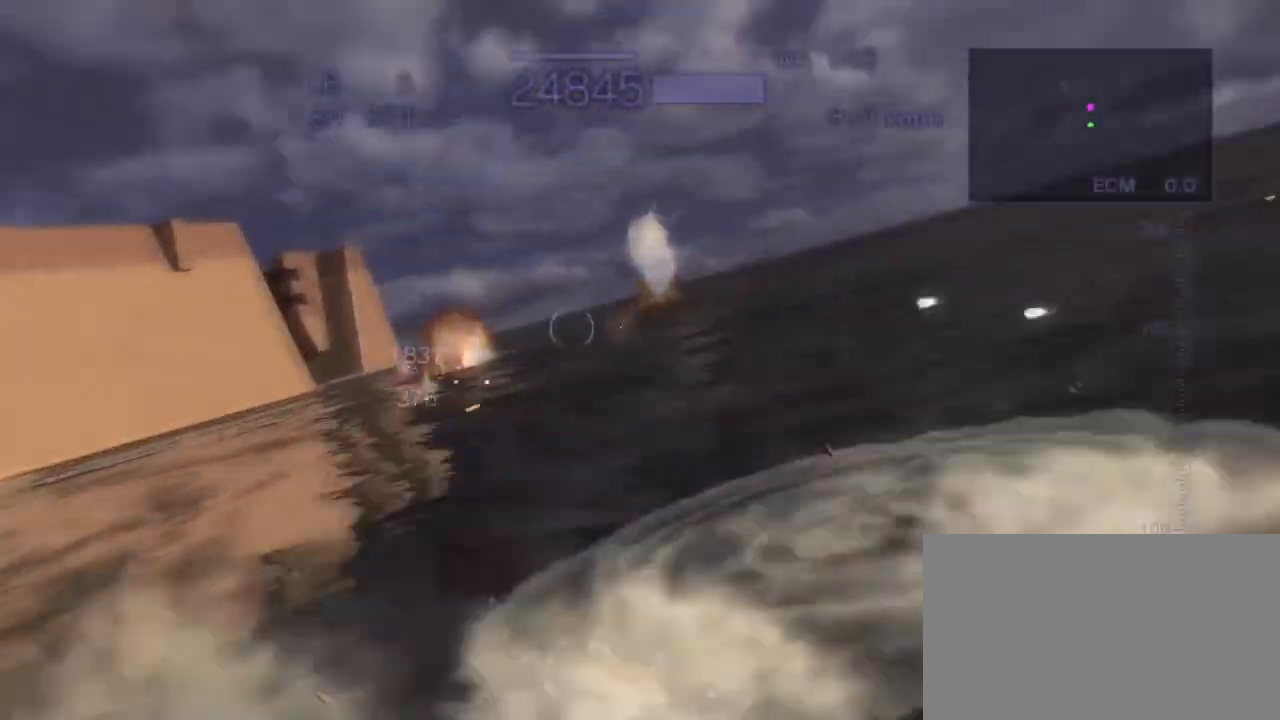
{"buttons": ["CROSS", "SQUARE", "R2"], "left_stick": "left", "events": [[150, "left_stick", "left"], [317, "SQUARE", "down"]]}
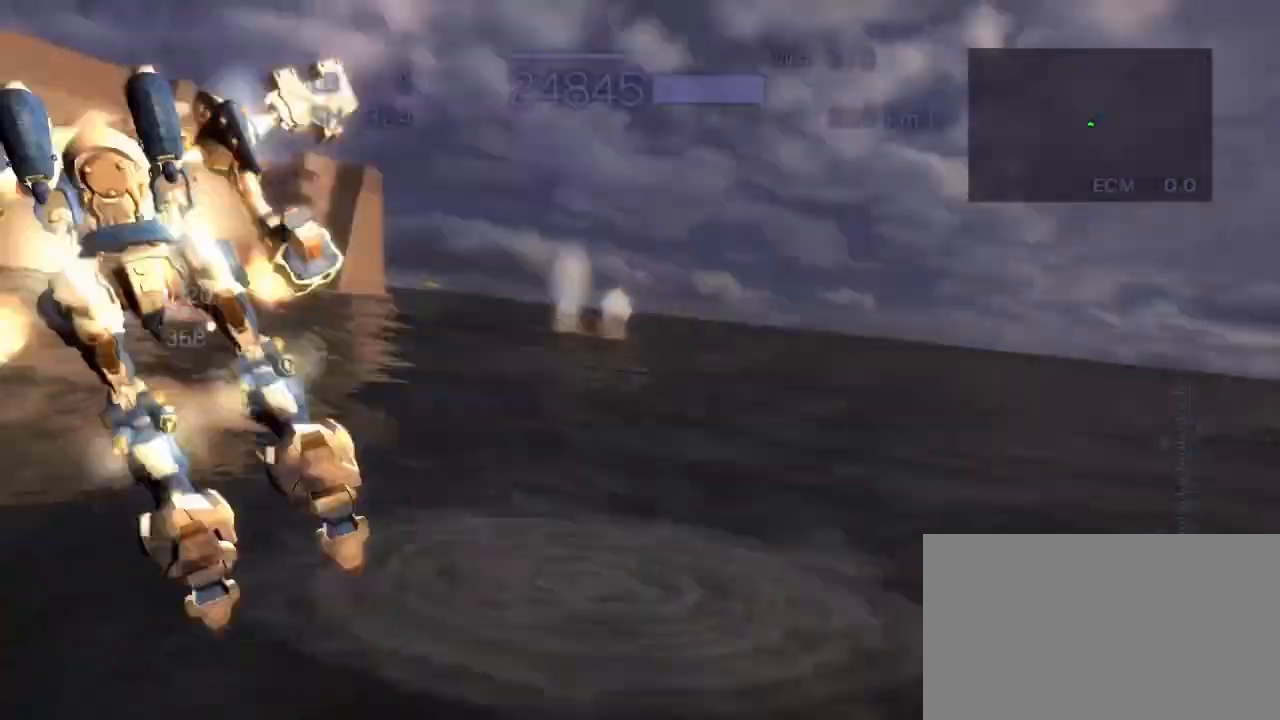
{"buttons": ["CROSS", "R2"], "left_stick": "right", "events": [[17, "SQUARE", "up"], [83, "left_stick", "center"], [183, "left_stick", "right"], [267, "SQUARE", "down"], [433, "SQUARE", "up"]]}
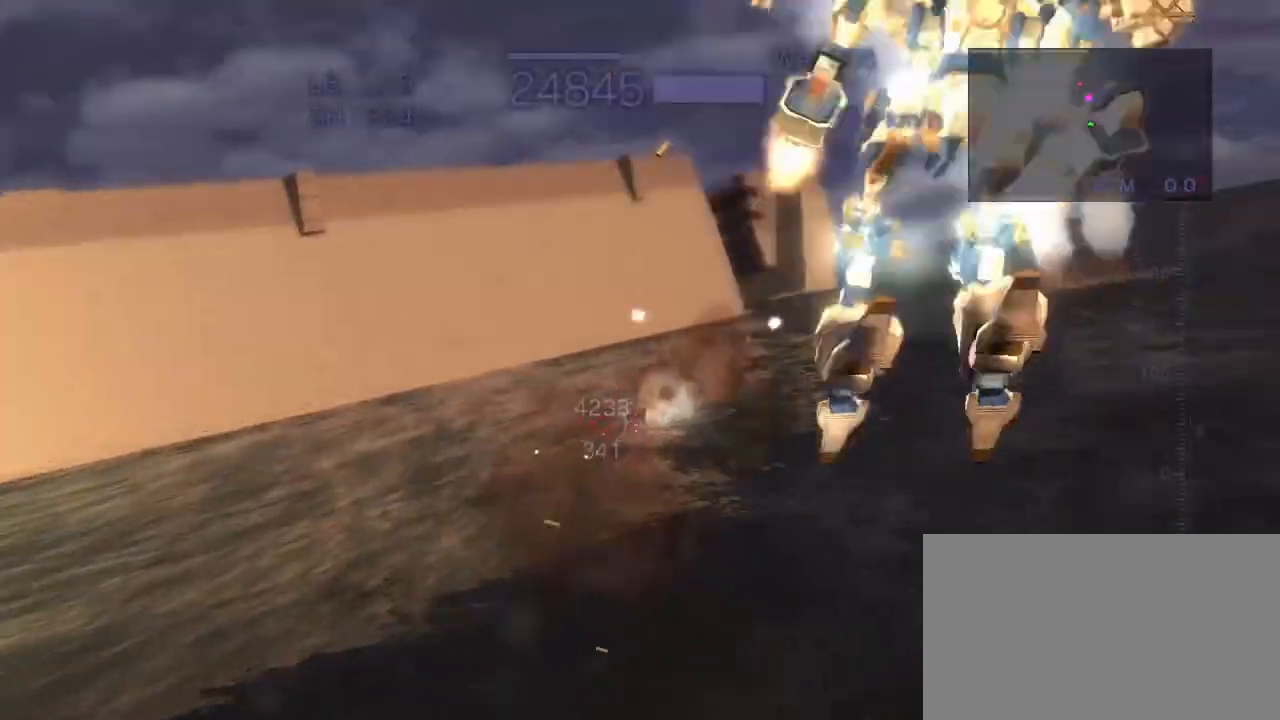
{"buttons": ["CROSS", "R2"], "left_stick": "left", "events": [[33, "left_stick", "center"], [67, "CIRCLE", "down"], [233, "CIRCLE", "up"], [383, "CROSS", "up"], [450, "CROSS", "down"], [500, "left_stick", "left"]]}
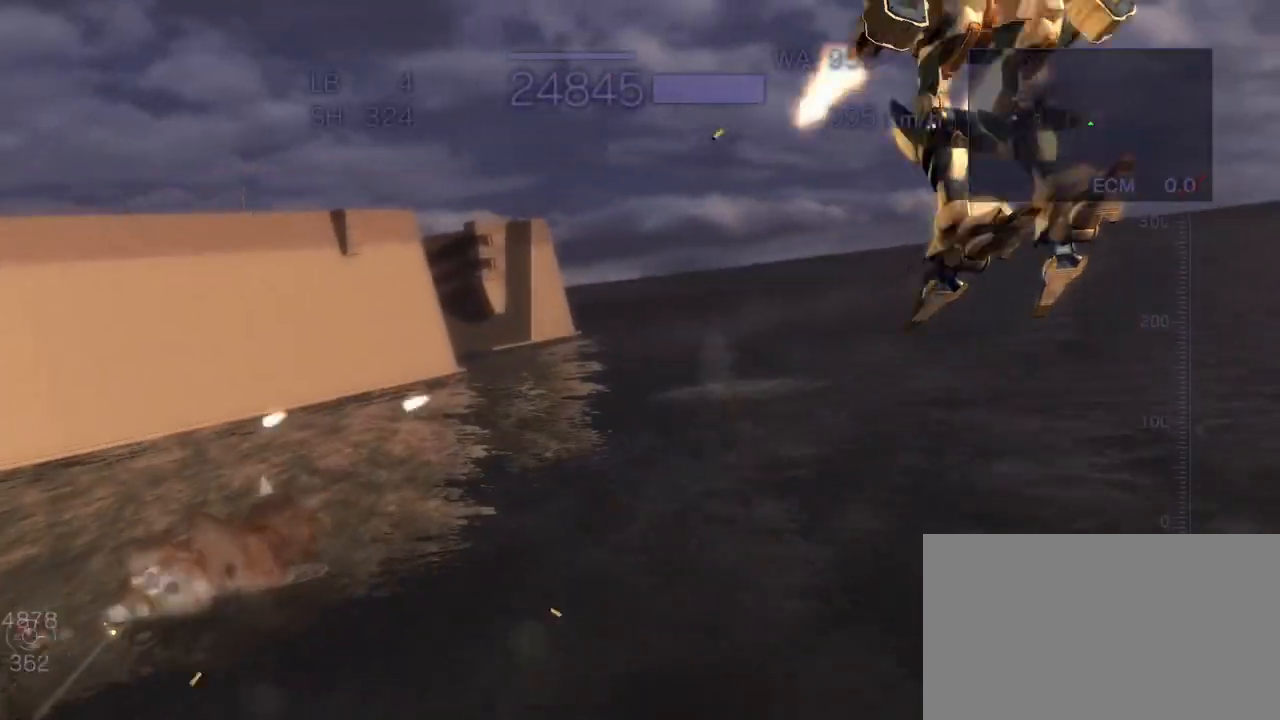
{"buttons": ["R2"], "left_stick": "center", "events": [[100, "SQUARE", "down"], [250, "SQUARE", "up"], [283, "left_stick", "center"], [500, "CROSS", "up"]]}
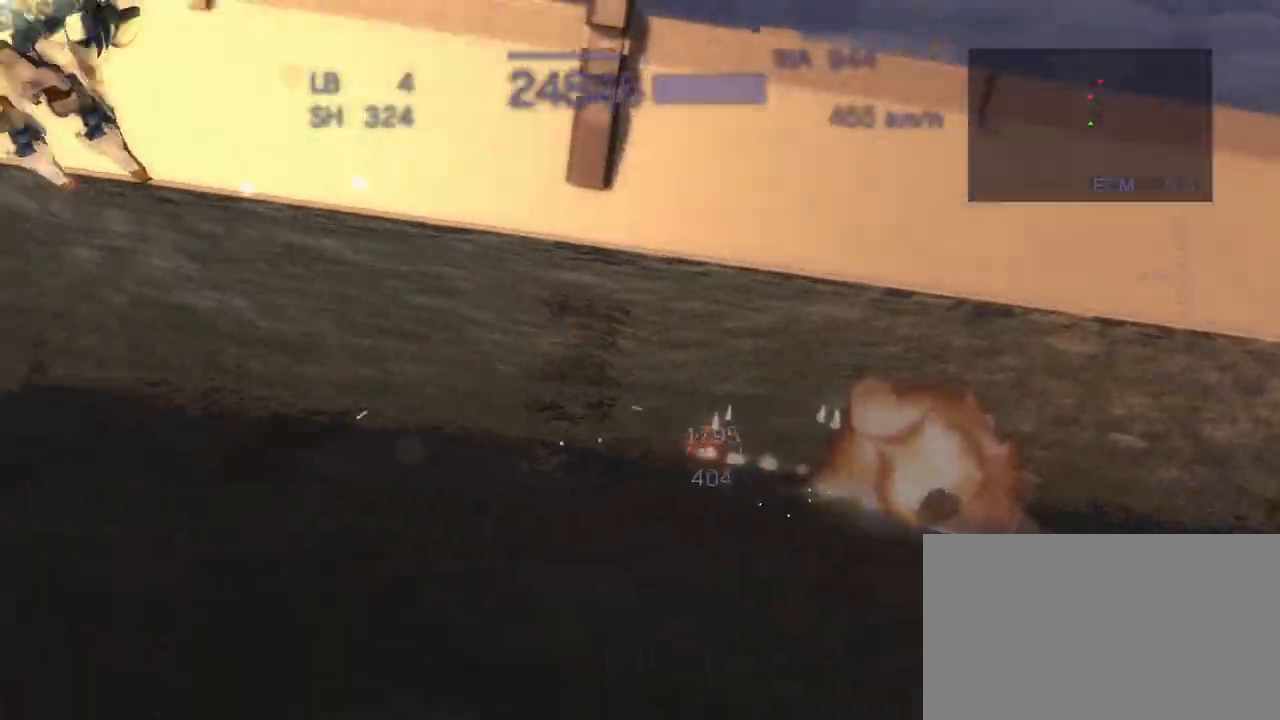
{"buttons": ["R2"], "left_stick": "center", "events": []}
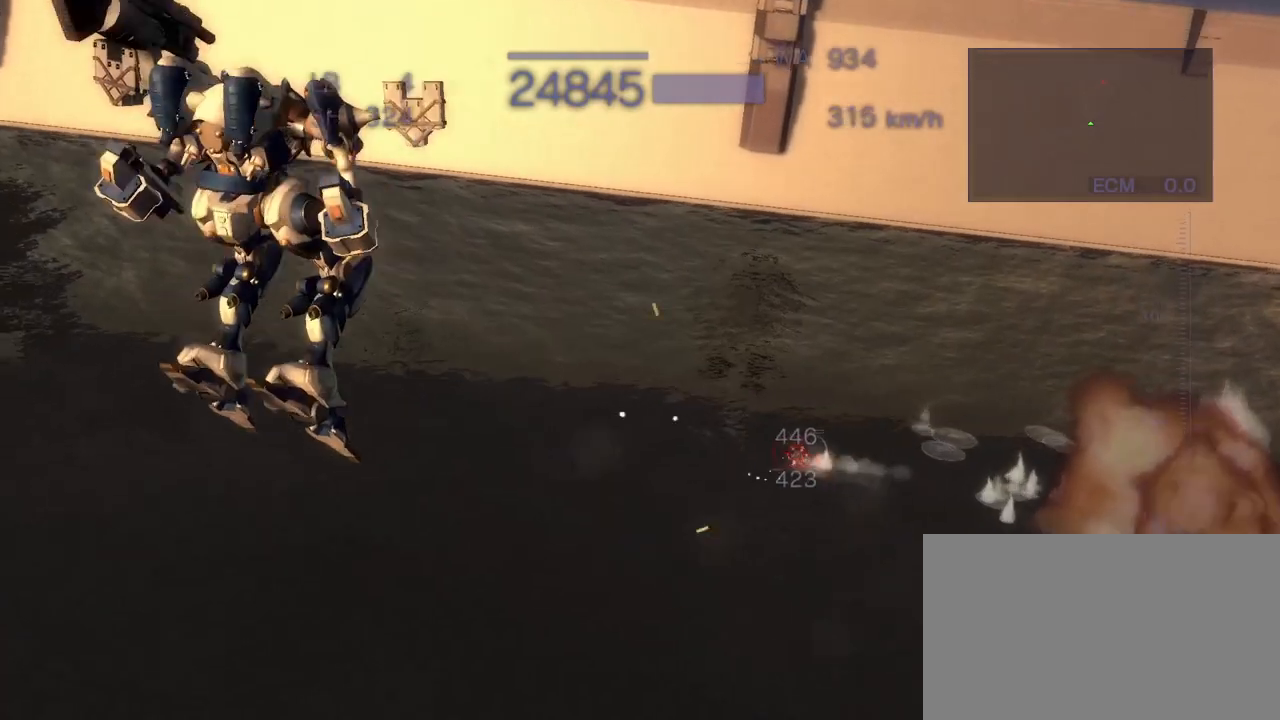
{"buttons": ["CROSS", "SQUARE", "R2"], "left_stick": "up", "events": [[67, "CROSS", "down"], [83, "left_stick", "right"], [167, "SQUARE", "down"], [317, "SQUARE", "up"], [383, "left_stick", "up"], [433, "SQUARE", "down"]]}
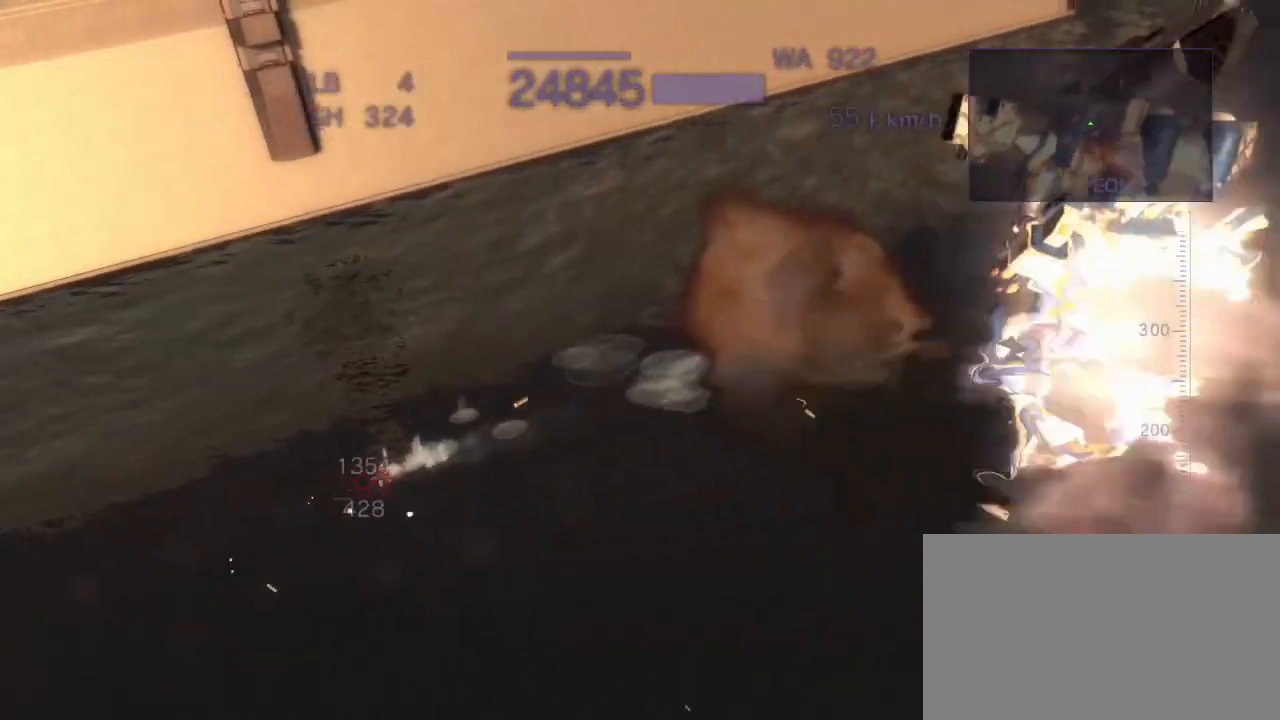
{"buttons": ["R2"], "left_stick": "center", "events": [[33, "SQUARE", "up"], [67, "left_stick", "right"], [150, "SQUARE", "down"], [250, "left_stick", "center"], [267, "SQUARE", "up"], [317, "CROSS", "up"]]}
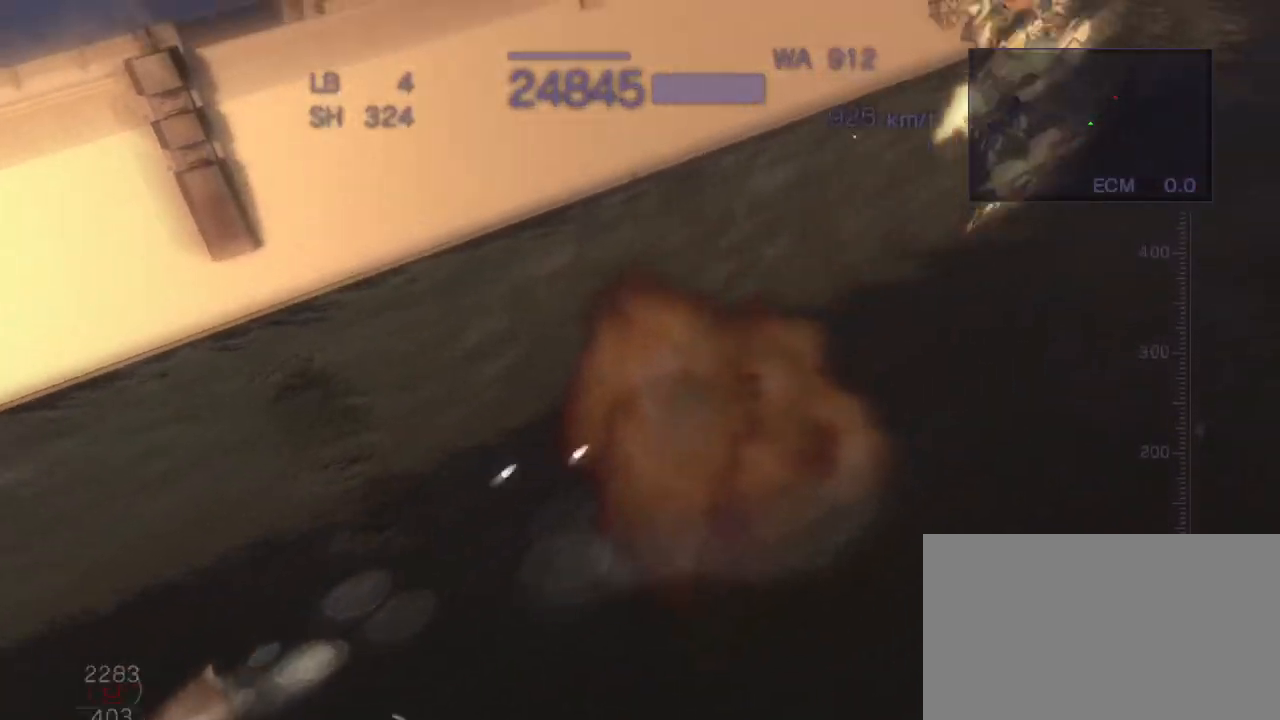
{"buttons": ["R2"], "left_stick": "center", "events": []}
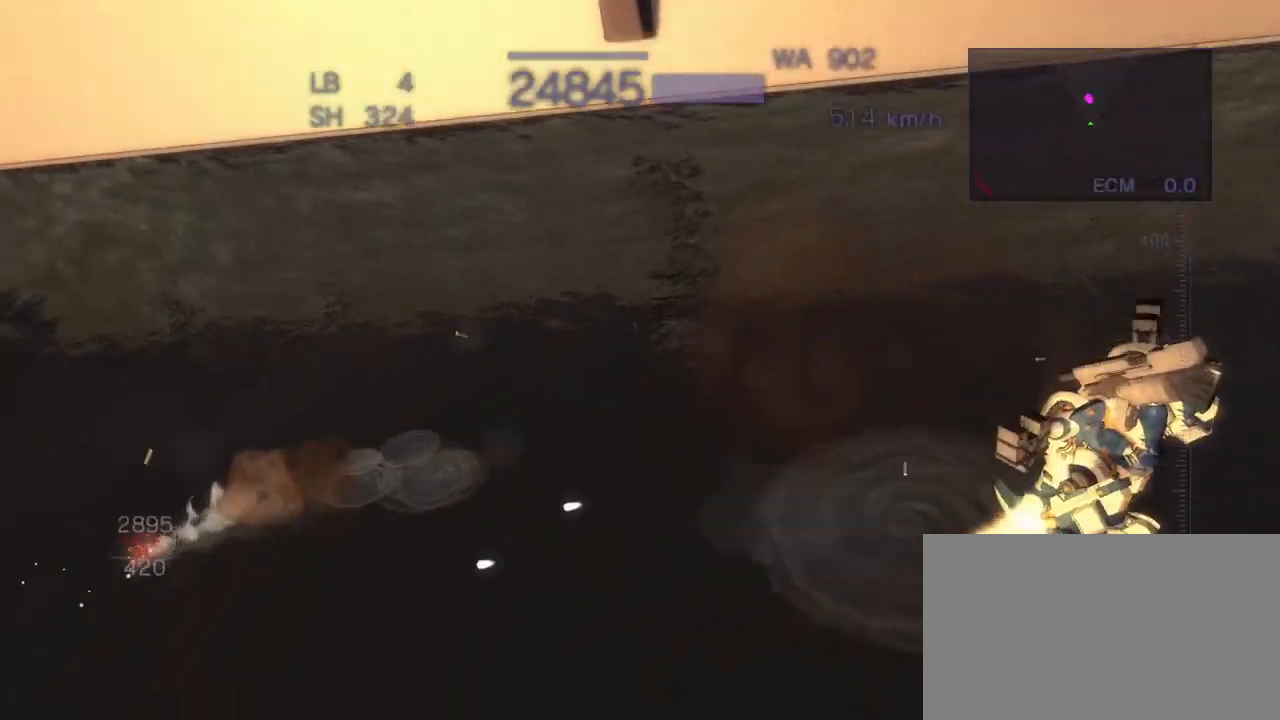
{"buttons": ["CROSS", "R2"], "left_stick": "up", "events": [[167, "CROSS", "down"], [183, "left_stick", "left"], [283, "SQUARE", "down"], [417, "left_stick", "up"], [433, "SQUARE", "up"]]}
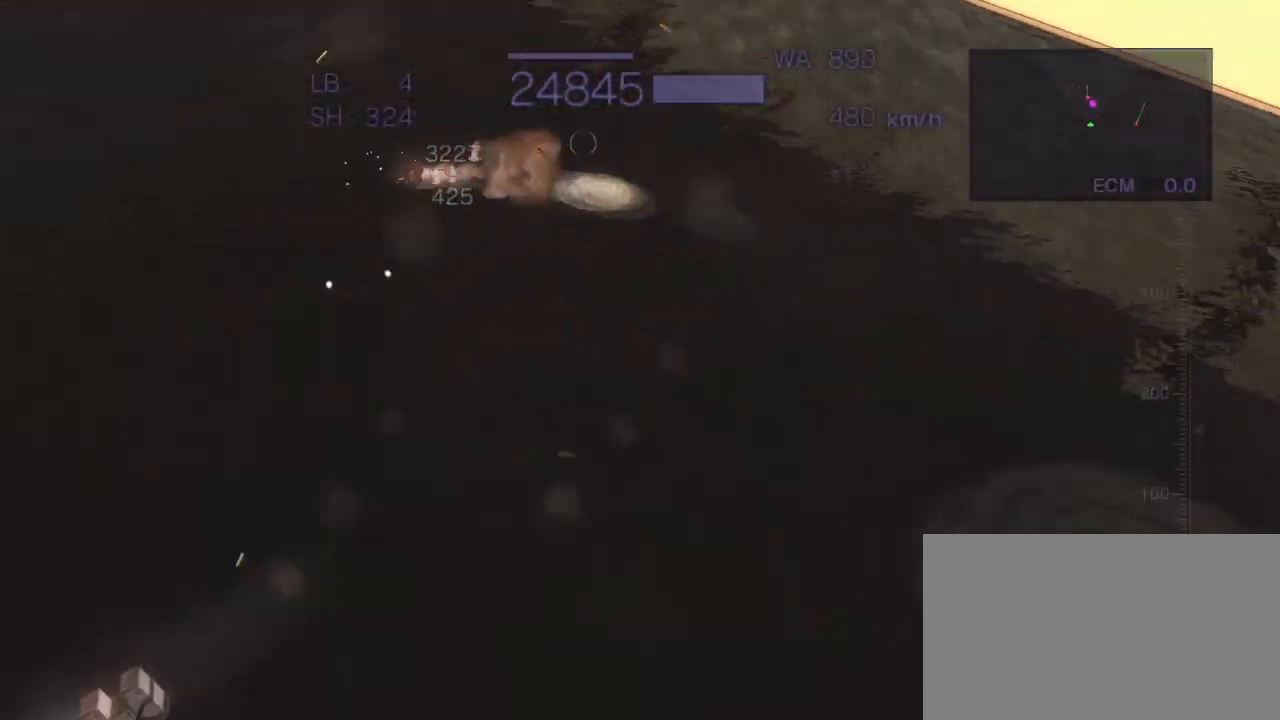
{"buttons": ["CROSS", "CIRCLE", "R2"], "left_stick": "center", "events": [[67, "SQUARE", "down"], [183, "SQUARE", "up"], [183, "left_stick", "left"], [250, "SQUARE", "down"], [383, "SQUARE", "up"], [467, "CIRCLE", "down"], [467, "left_stick", "center"]]}
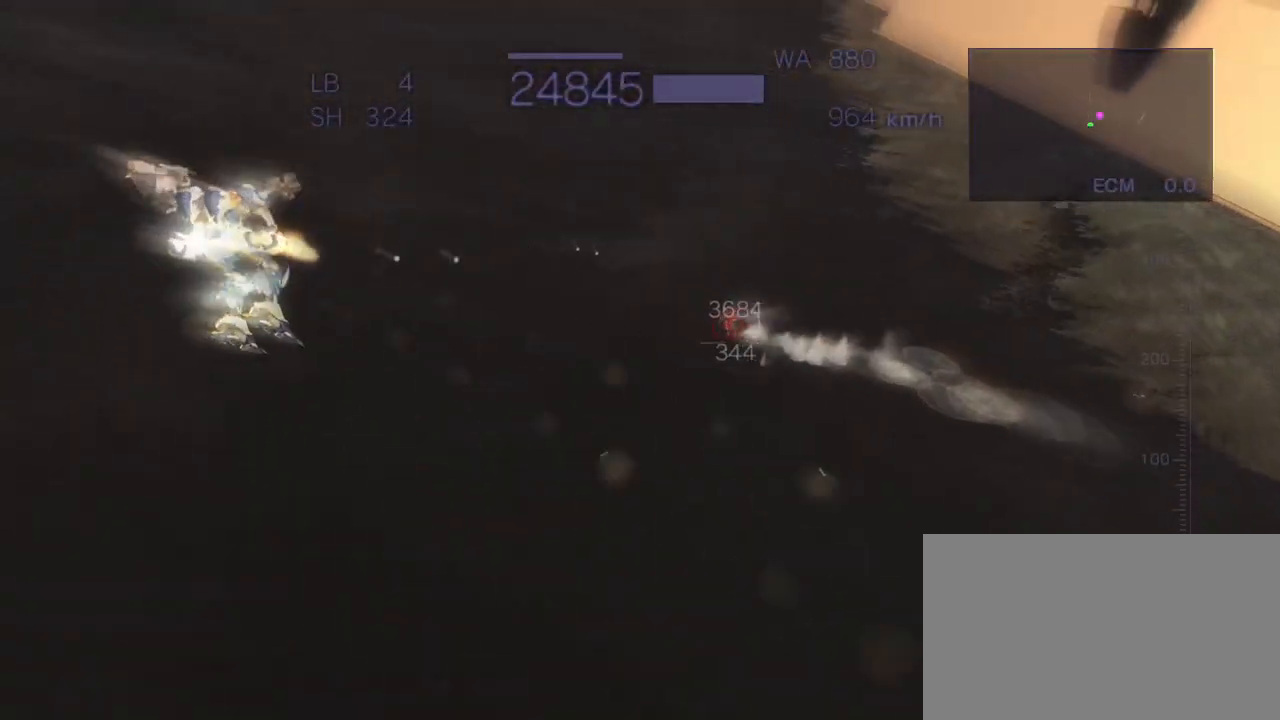
{"buttons": ["CROSS", "R2"], "left_stick": "up", "events": [[150, "CIRCLE", "up"], [483, "left_stick", "up"]]}
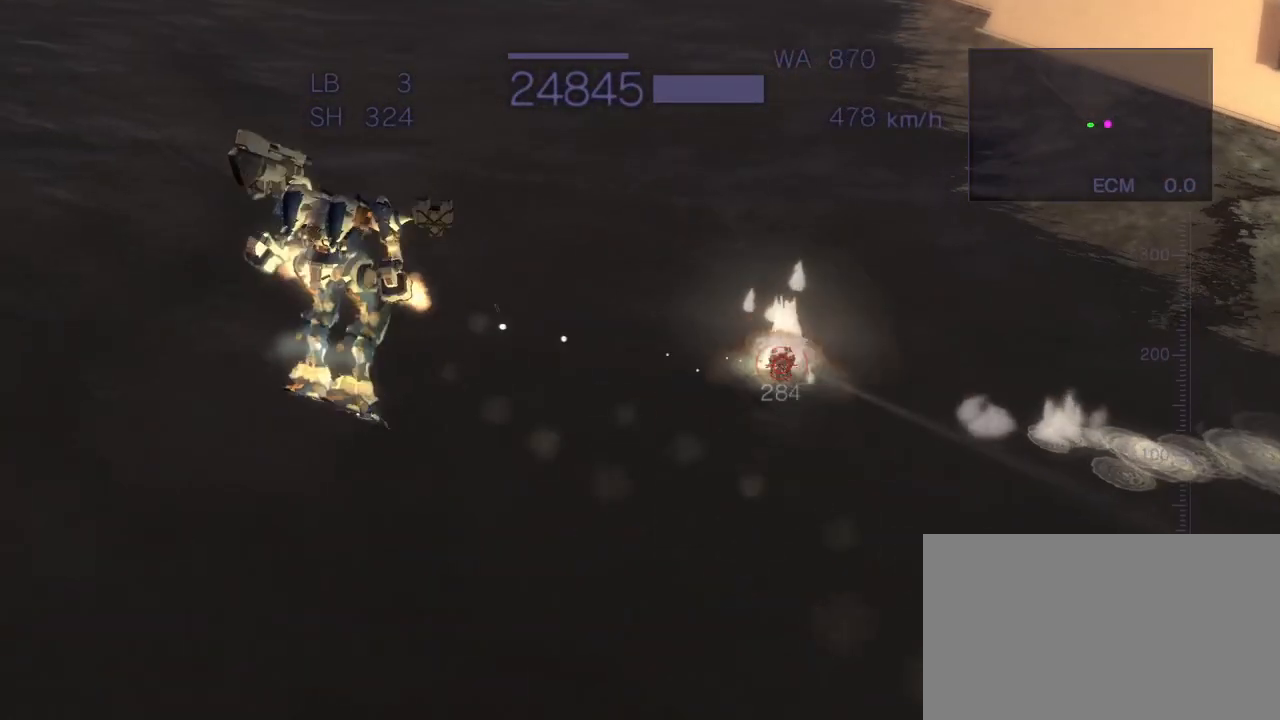
{"buttons": ["CROSS", "R2"], "left_stick": "left", "events": [[17, "SQUARE", "down"], [200, "left_stick", "left"], [233, "SQUARE", "up"], [317, "SQUARE", "down"], [500, "SQUARE", "up"]]}
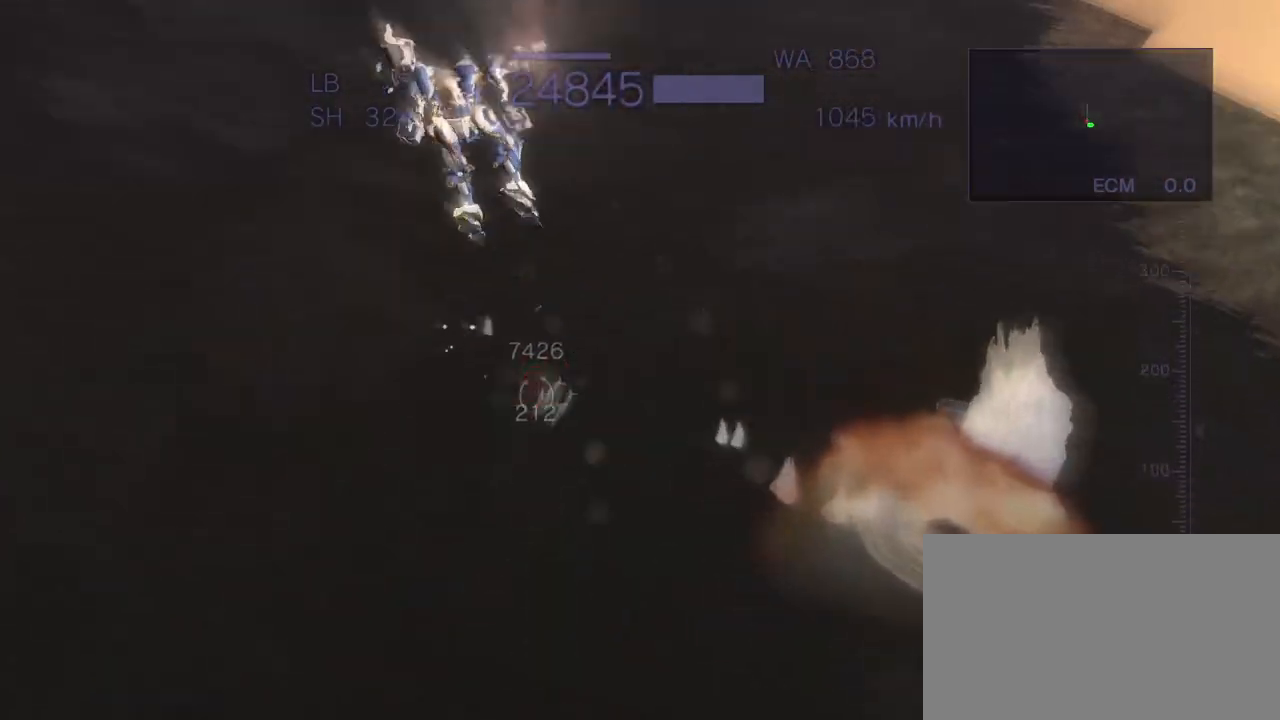
{"buttons": ["CROSS", "R2"], "left_stick": "right", "events": [[83, "left_stick", "center"], [183, "left_stick", "down"], [217, "SQUARE", "down"], [367, "SQUARE", "up"], [483, "left_stick", "right"]]}
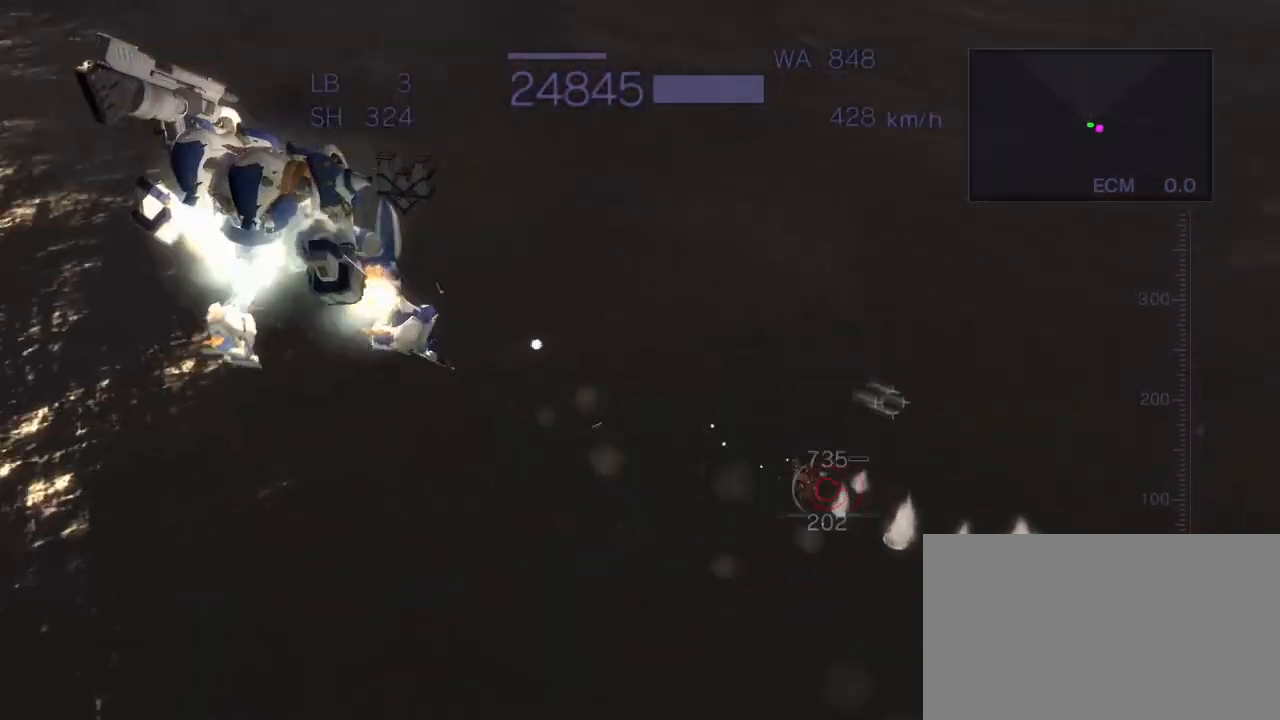
{"buttons": ["R2"], "left_stick": "center", "events": [[17, "SQUARE", "down"], [200, "SQUARE", "up"], [233, "CROSS", "up"], [300, "left_stick", "center"]]}